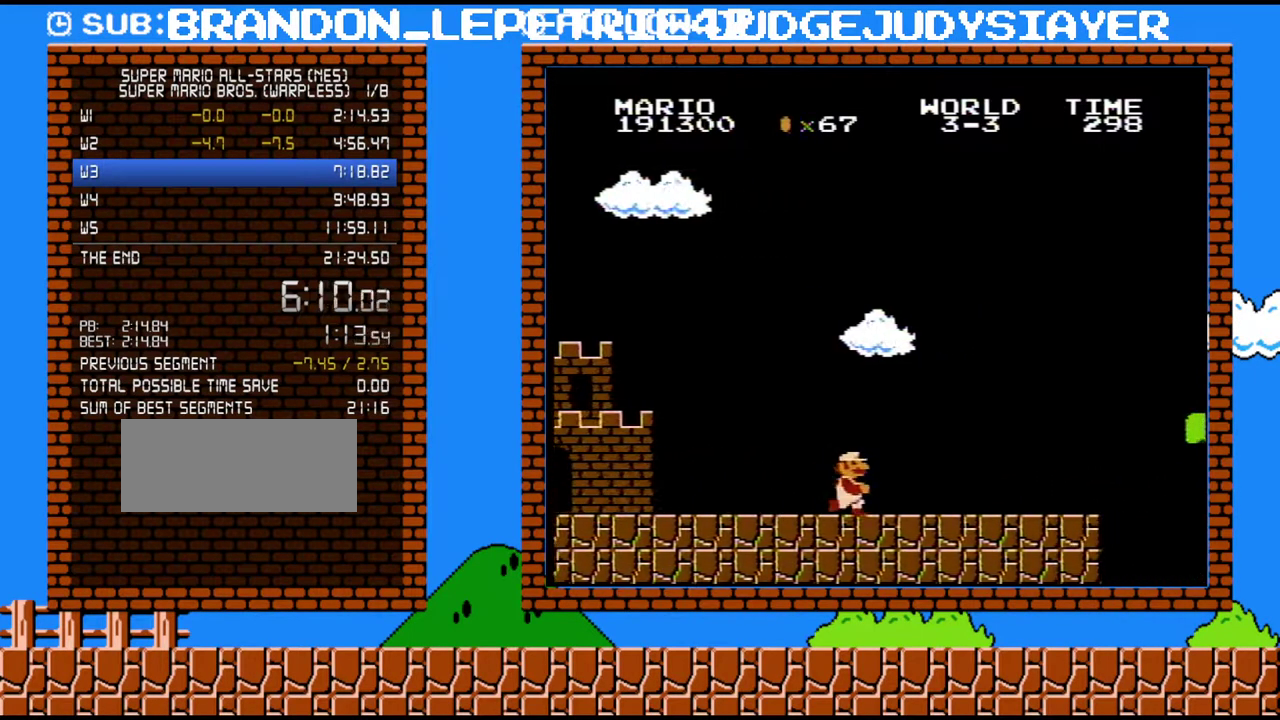
Gameplay with a controller (Nintendo layout); each line is a JSON object with the inputs held at the frame after it. "events" lists button and stick changes between this image and that frame as [ms after this image, input, new state], when the widget could be followed in between. Not read: L3 R3.
{"buttons": ["B", "DPAD_RIGHT"], "events": []}
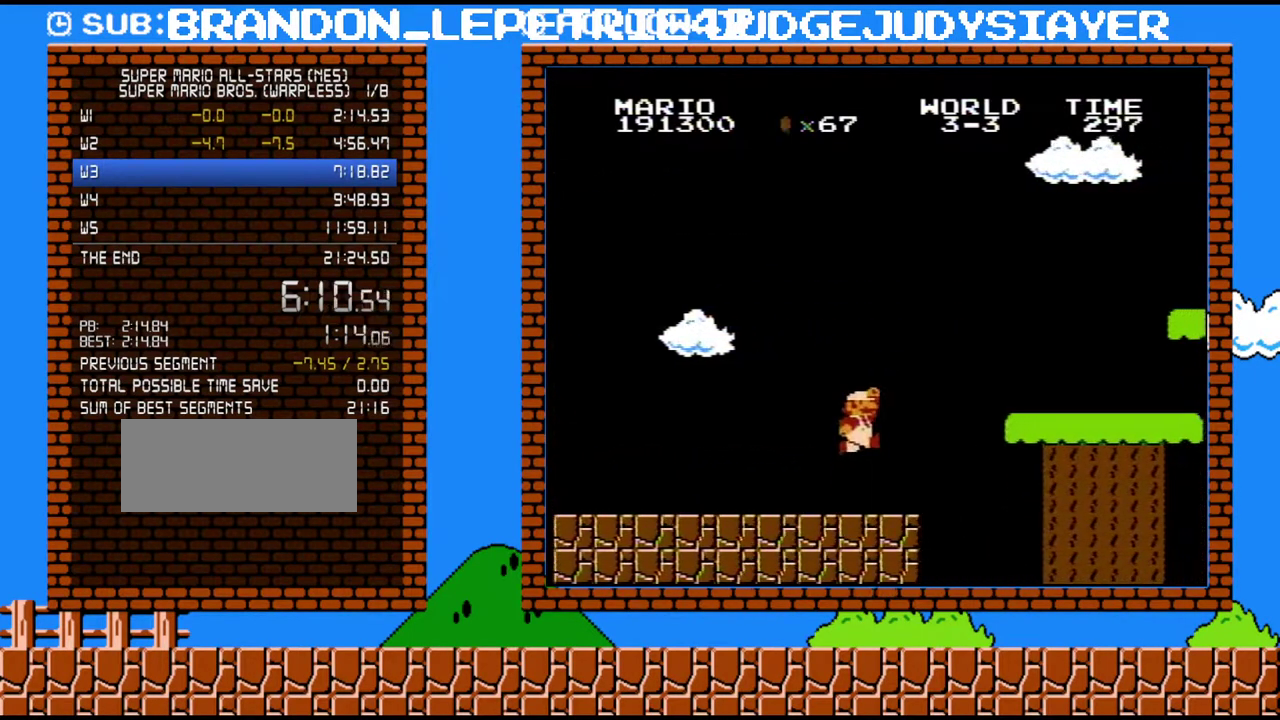
{"buttons": ["B", "DPAD_RIGHT"], "events": [[133, "A", "down"], [383, "A", "up"]]}
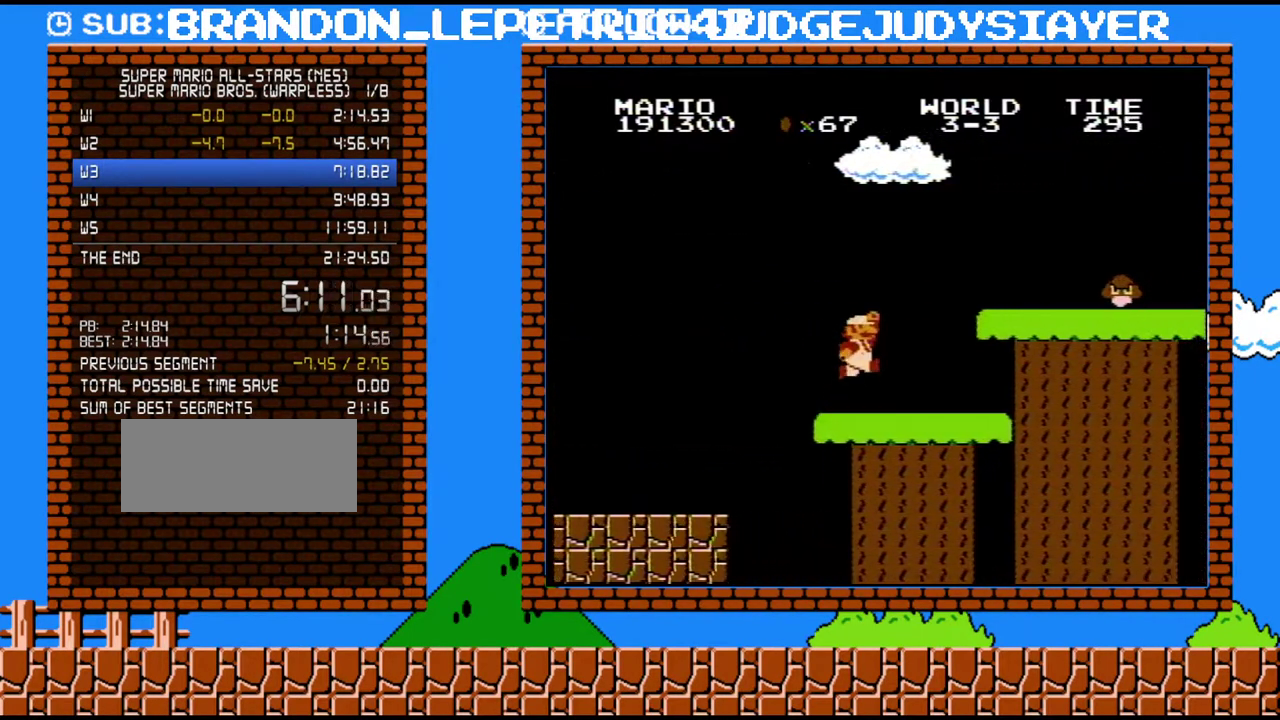
{"buttons": ["B", "DPAD_RIGHT"], "events": [[200, "A", "down"], [350, "A", "up"]]}
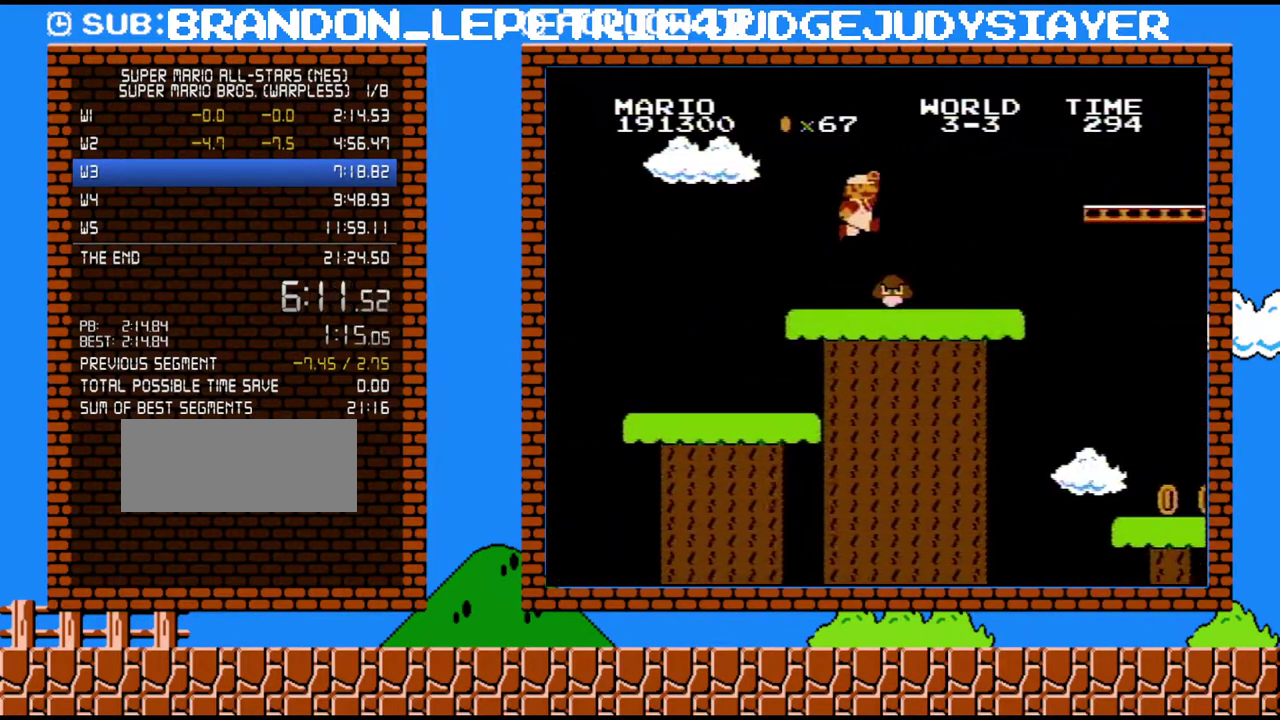
{"buttons": ["B", "DPAD_RIGHT"], "events": [[133, "A", "down"], [450, "A", "up"]]}
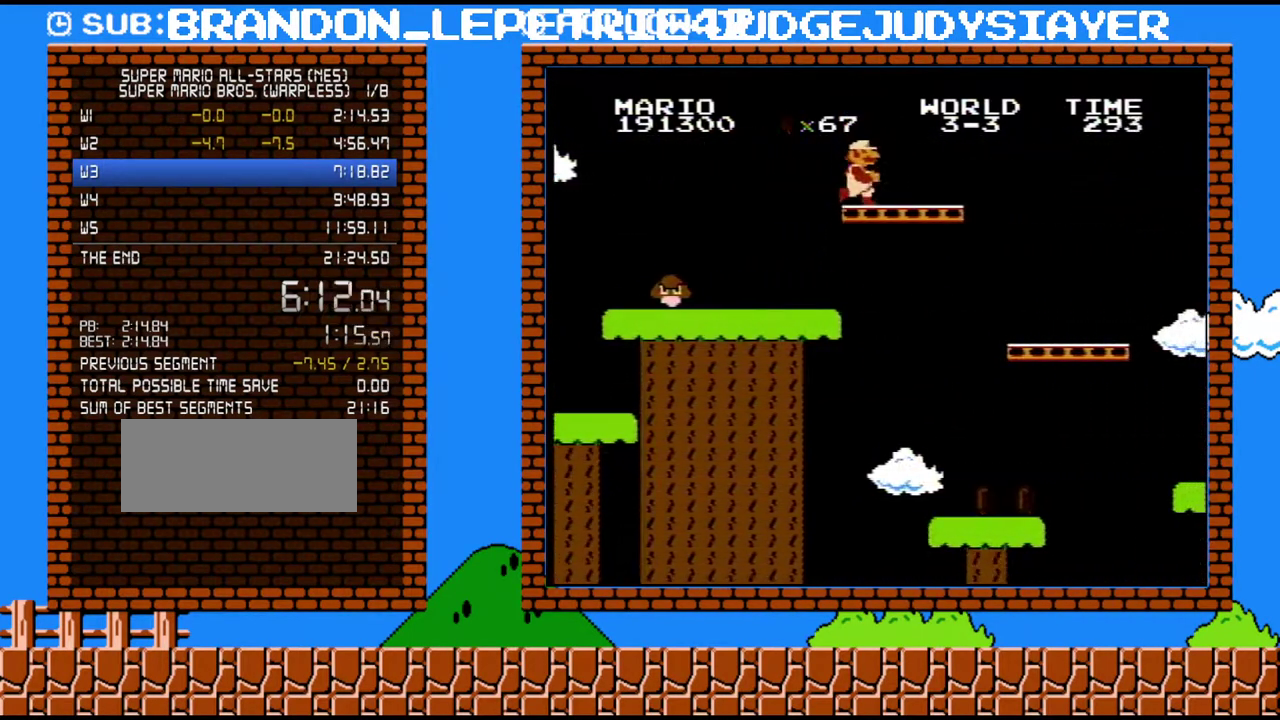
{"buttons": ["B", "DPAD_RIGHT"], "events": [[233, "A", "down"], [350, "A", "up"]]}
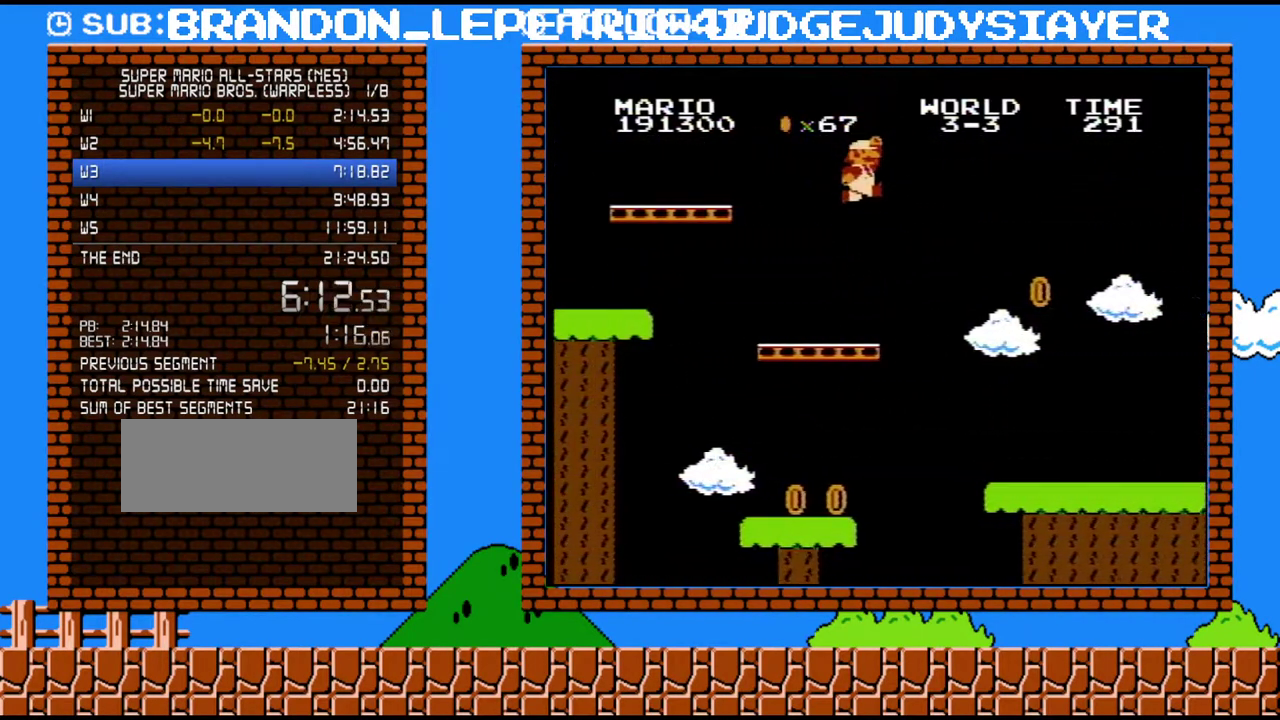
{"buttons": ["B", "DPAD_RIGHT"], "events": []}
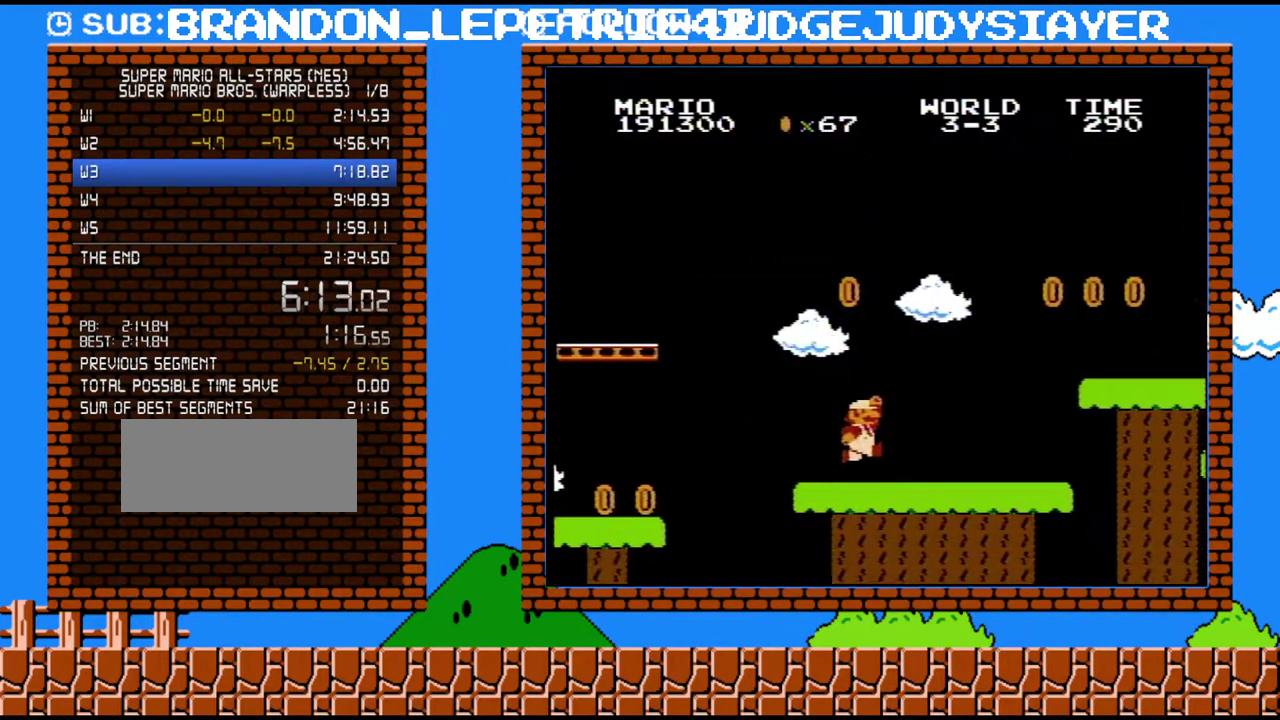
{"buttons": ["A", "B", "DPAD_RIGHT"], "events": [[317, "A", "down"]]}
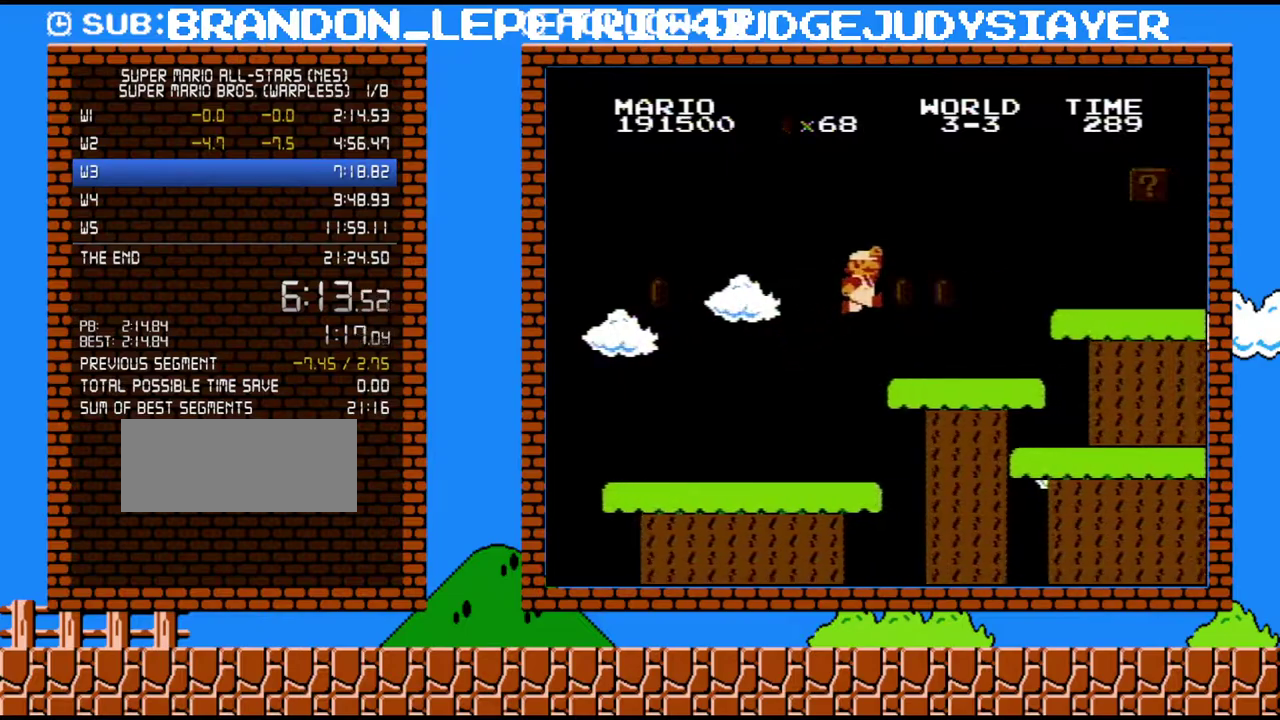
{"buttons": ["A", "B", "DPAD_RIGHT"], "events": [[200, "A", "up"], [483, "A", "down"]]}
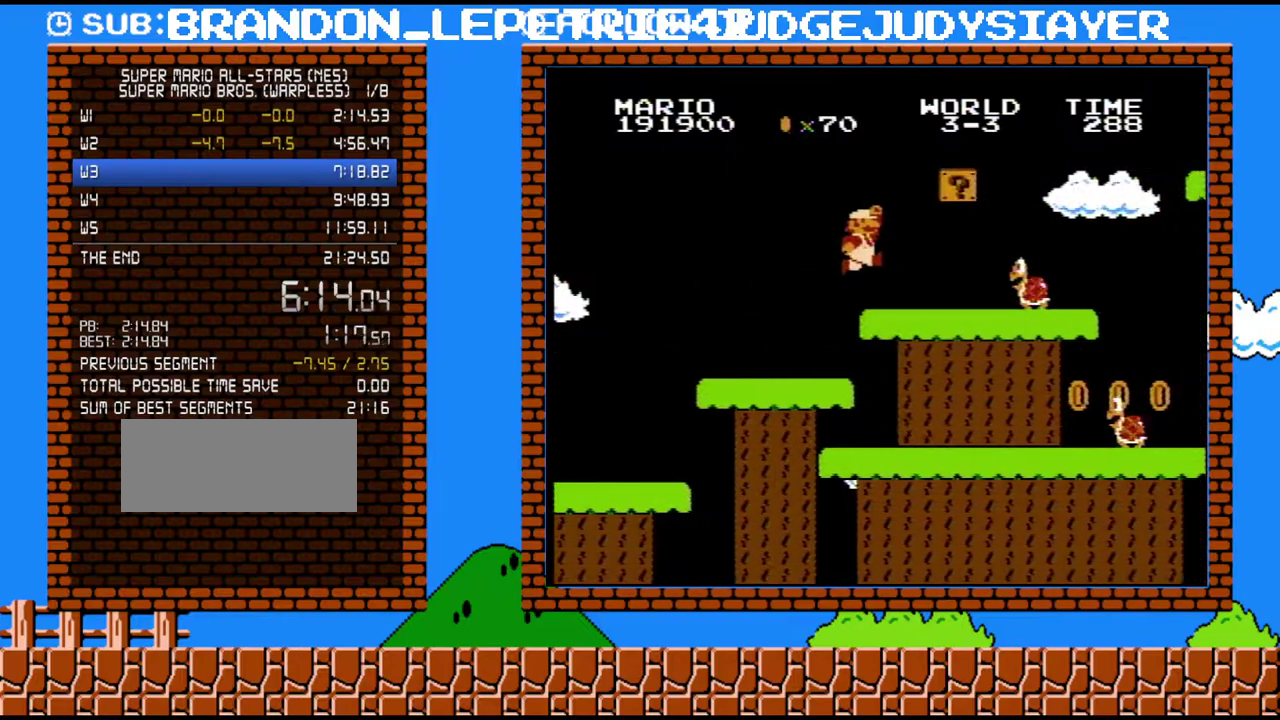
{"buttons": ["B", "DPAD_RIGHT"], "events": [[67, "A", "up"], [267, "B", "up"], [350, "B", "down"]]}
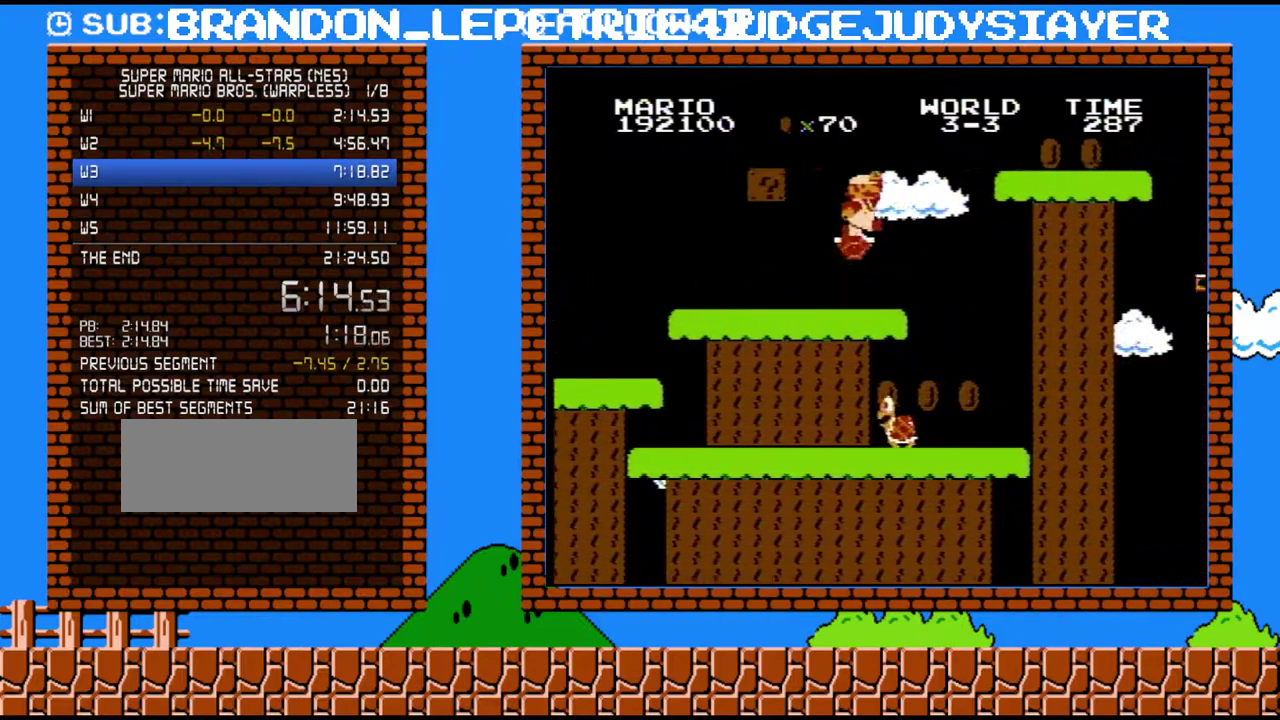
{"buttons": ["B", "DPAD_RIGHT"], "events": [[100, "A", "down"], [483, "A", "up"]]}
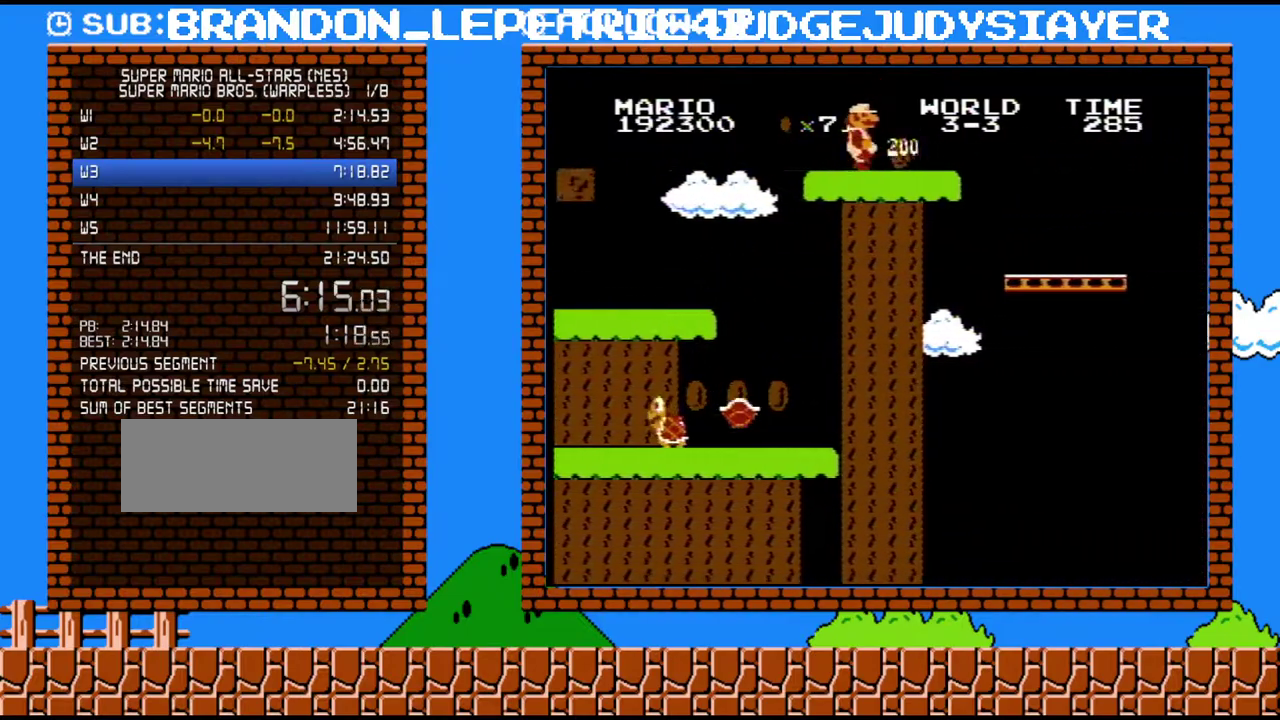
{"buttons": ["B", "DPAD_RIGHT"], "events": []}
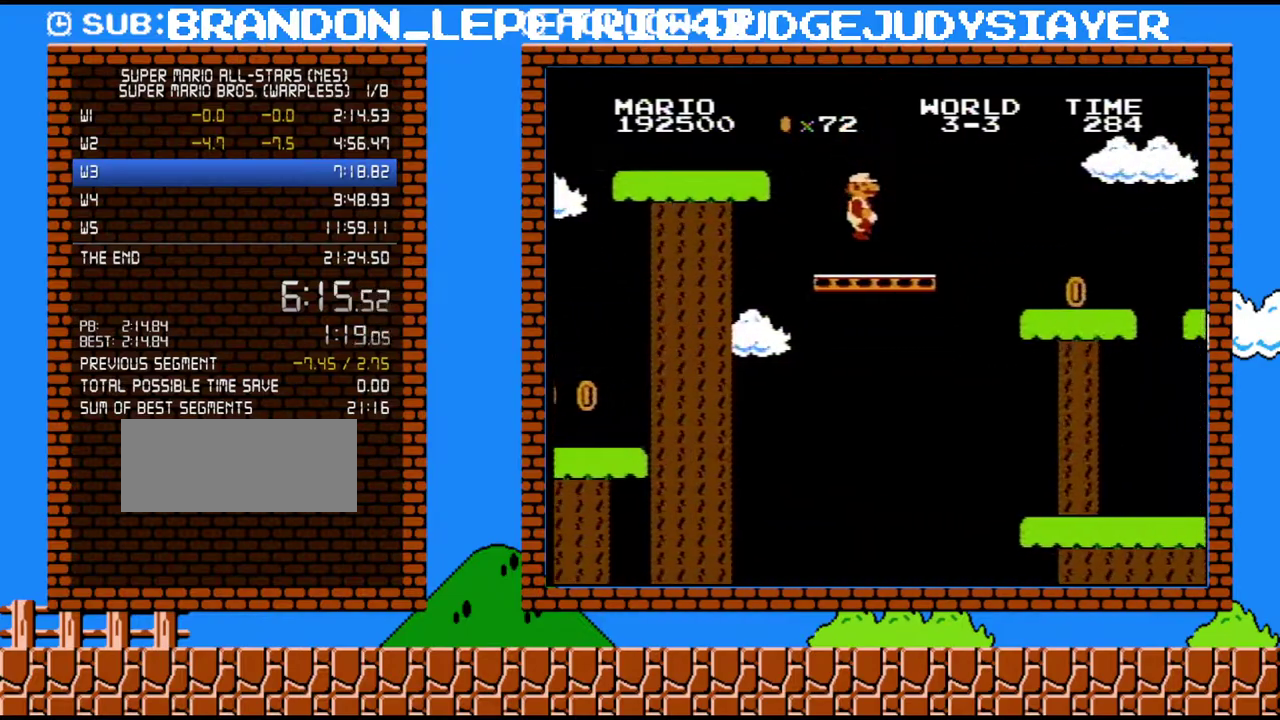
{"buttons": ["A", "B", "DPAD_RIGHT"], "events": [[317, "A", "down"]]}
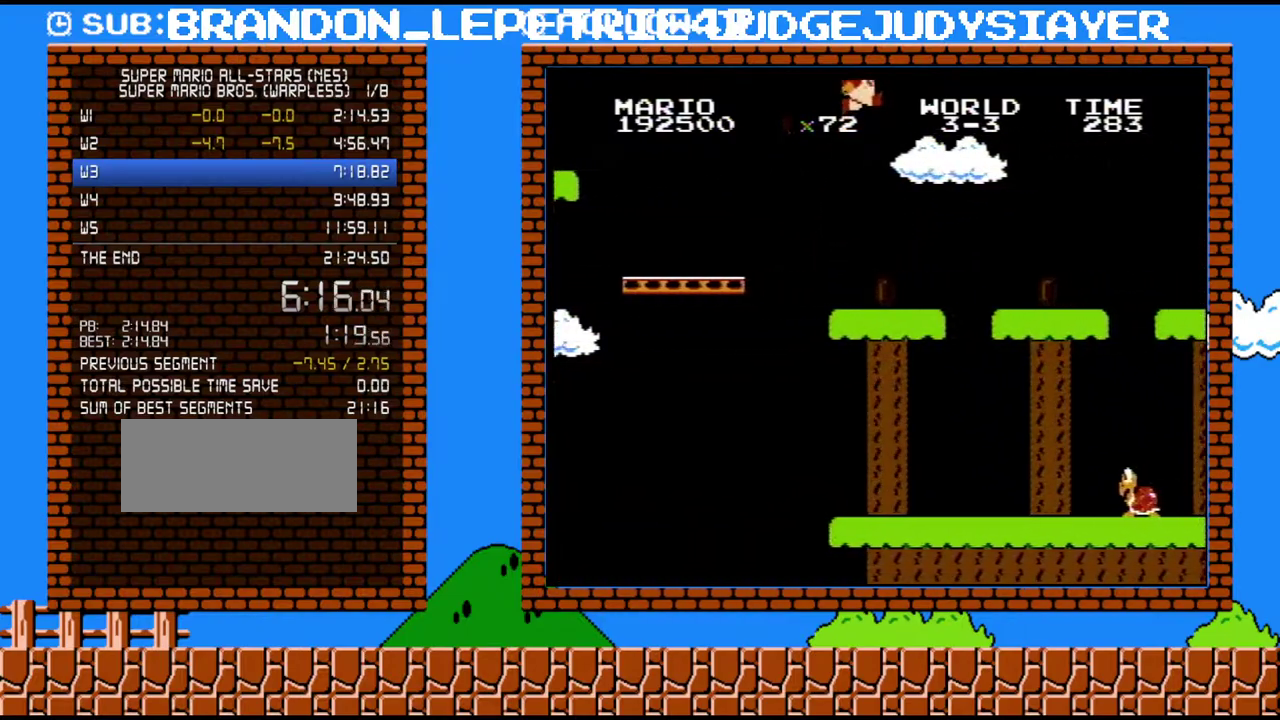
{"buttons": ["B", "DPAD_RIGHT"], "events": [[133, "A", "up"]]}
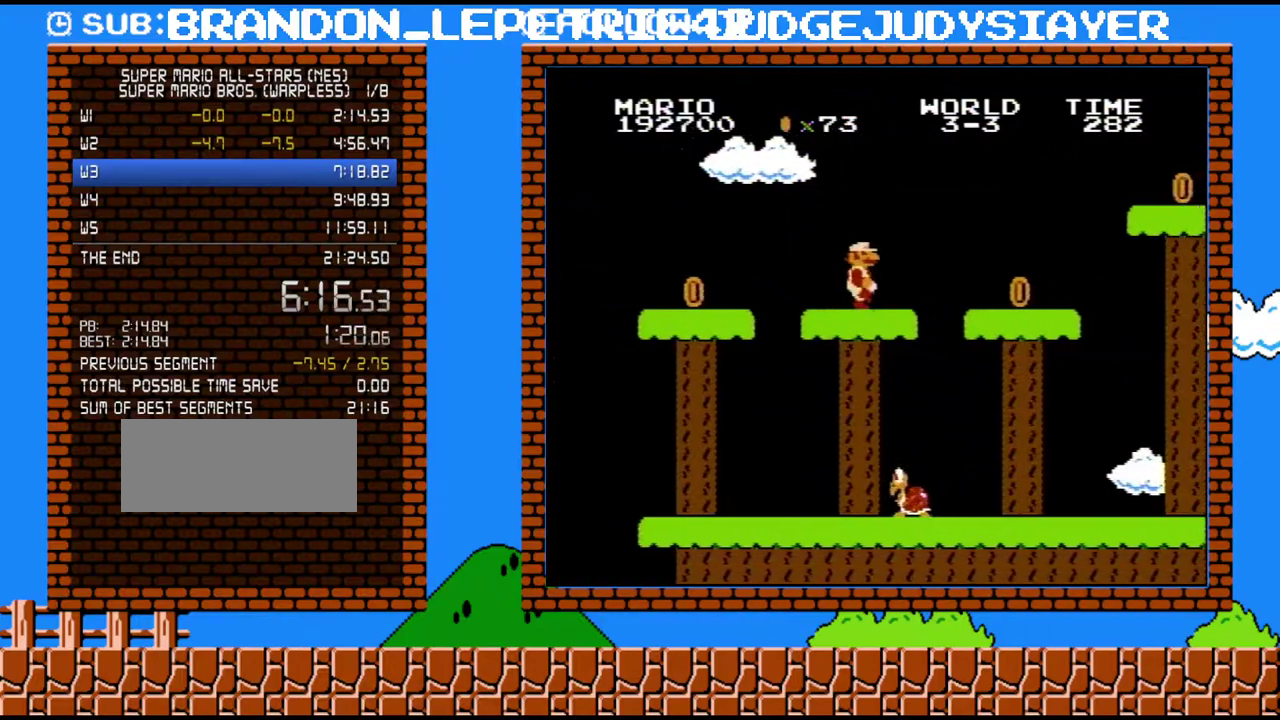
{"buttons": ["B", "DPAD_RIGHT"], "events": []}
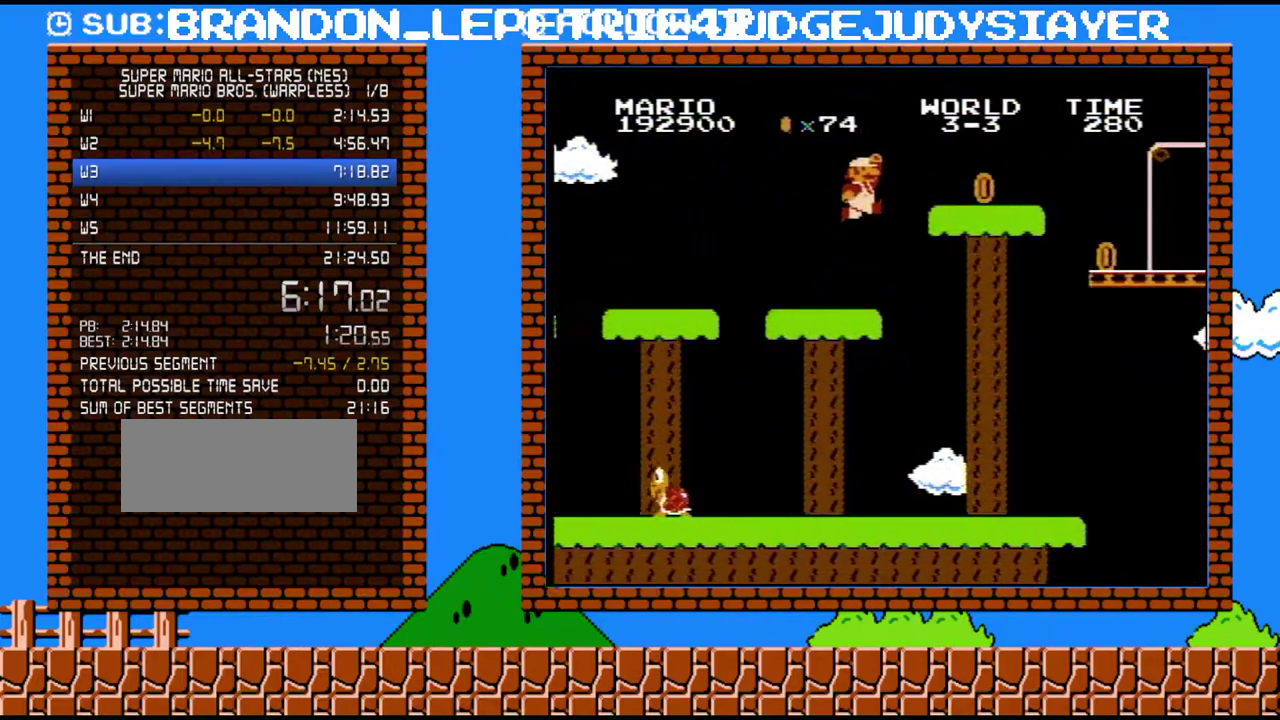
{"buttons": ["B", "DPAD_RIGHT"], "events": [[67, "A", "down"], [300, "A", "up"]]}
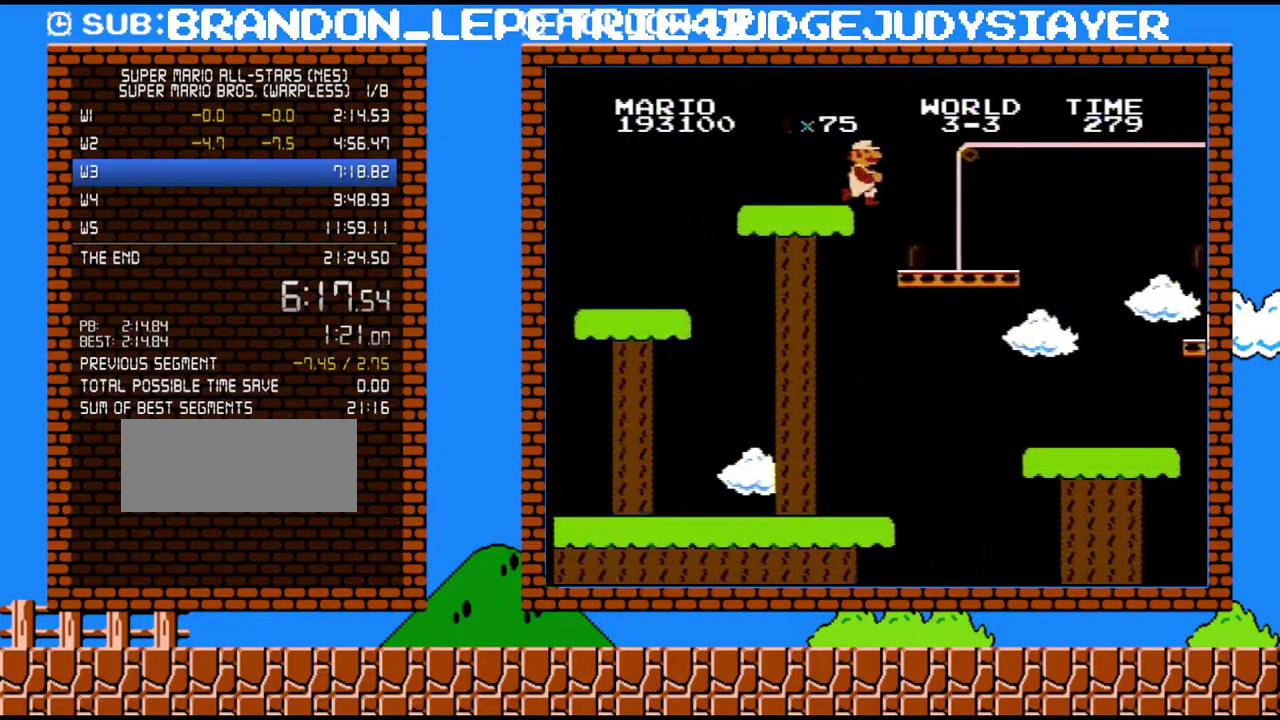
{"buttons": ["A", "B", "DPAD_RIGHT"], "events": [[483, "A", "down"]]}
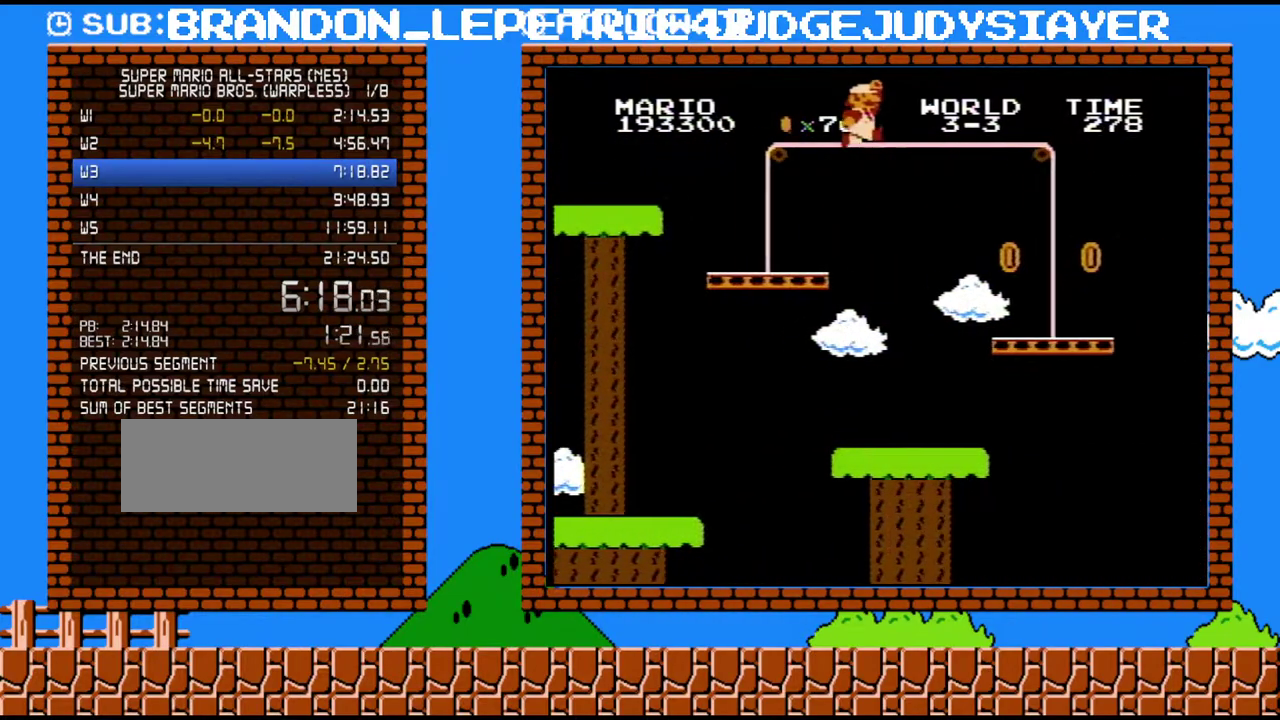
{"buttons": ["B", "DPAD_RIGHT"], "events": [[167, "A", "up"]]}
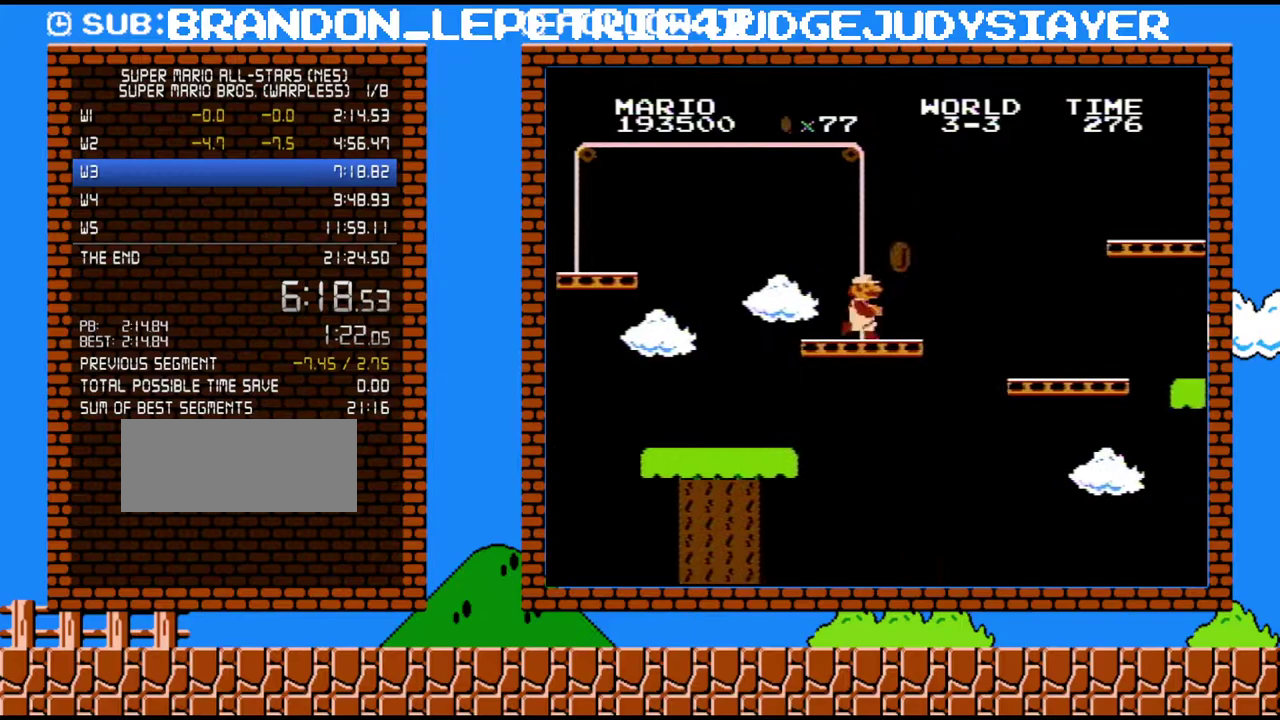
{"buttons": ["B", "DPAD_RIGHT"], "events": [[233, "A", "down"], [483, "A", "up"]]}
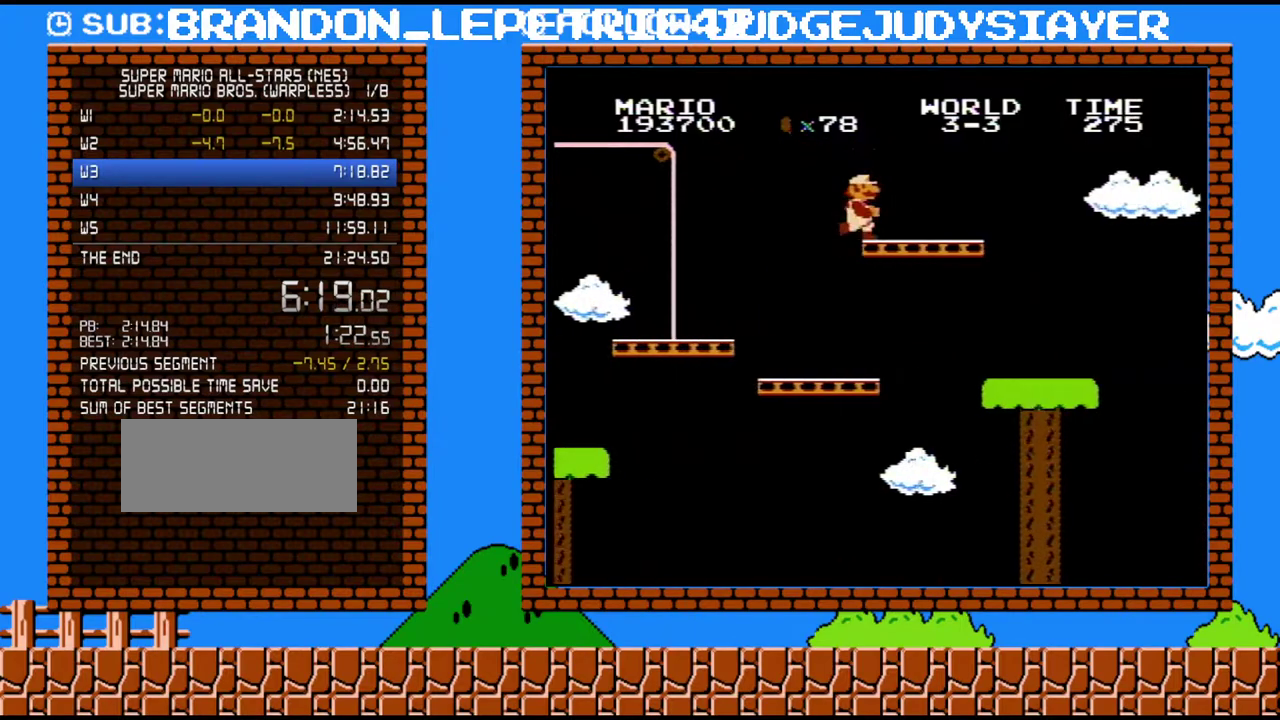
{"buttons": ["B", "DPAD_RIGHT"], "events": [[233, "A", "down"], [383, "A", "up"]]}
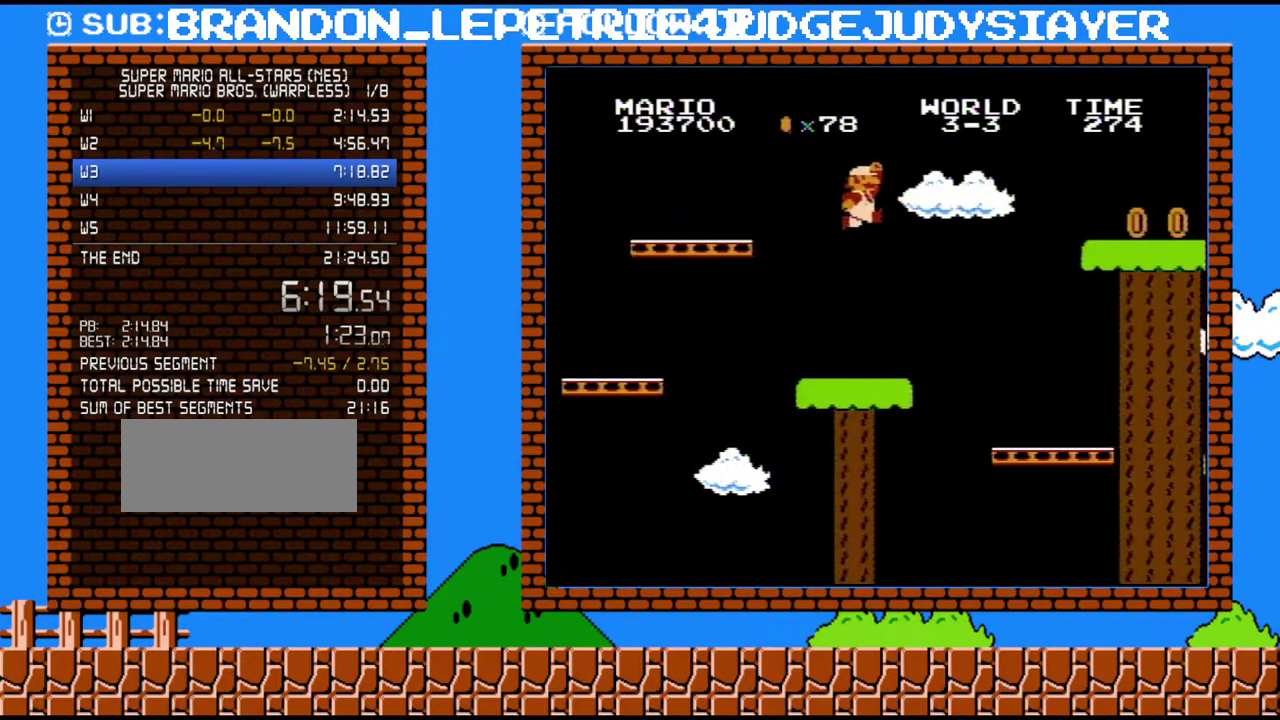
{"buttons": ["B", "DPAD_RIGHT"], "events": []}
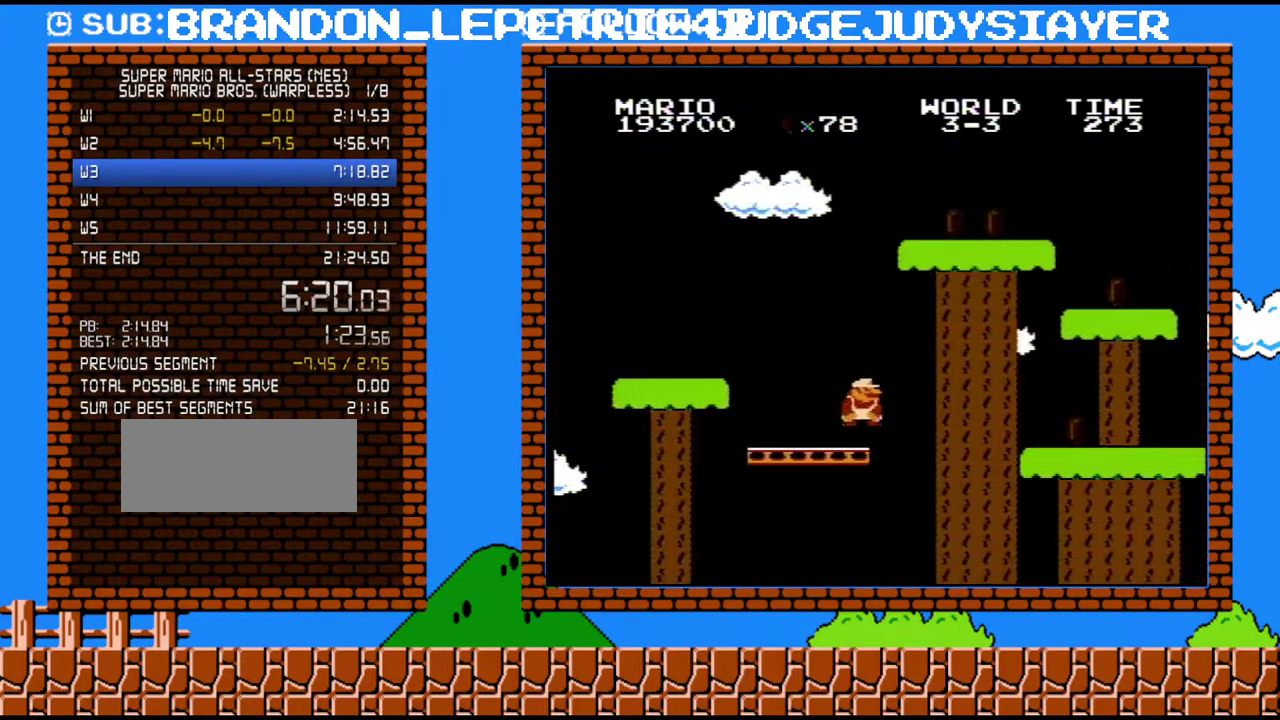
{"buttons": ["B", "DPAD_RIGHT"], "events": [[100, "DPAD_DOWN", "down"], [133, "DPAD_RIGHT", "up"], [200, "A", "down"], [267, "DPAD_RIGHT", "down"], [300, "DPAD_DOWN", "up"], [383, "A", "up"]]}
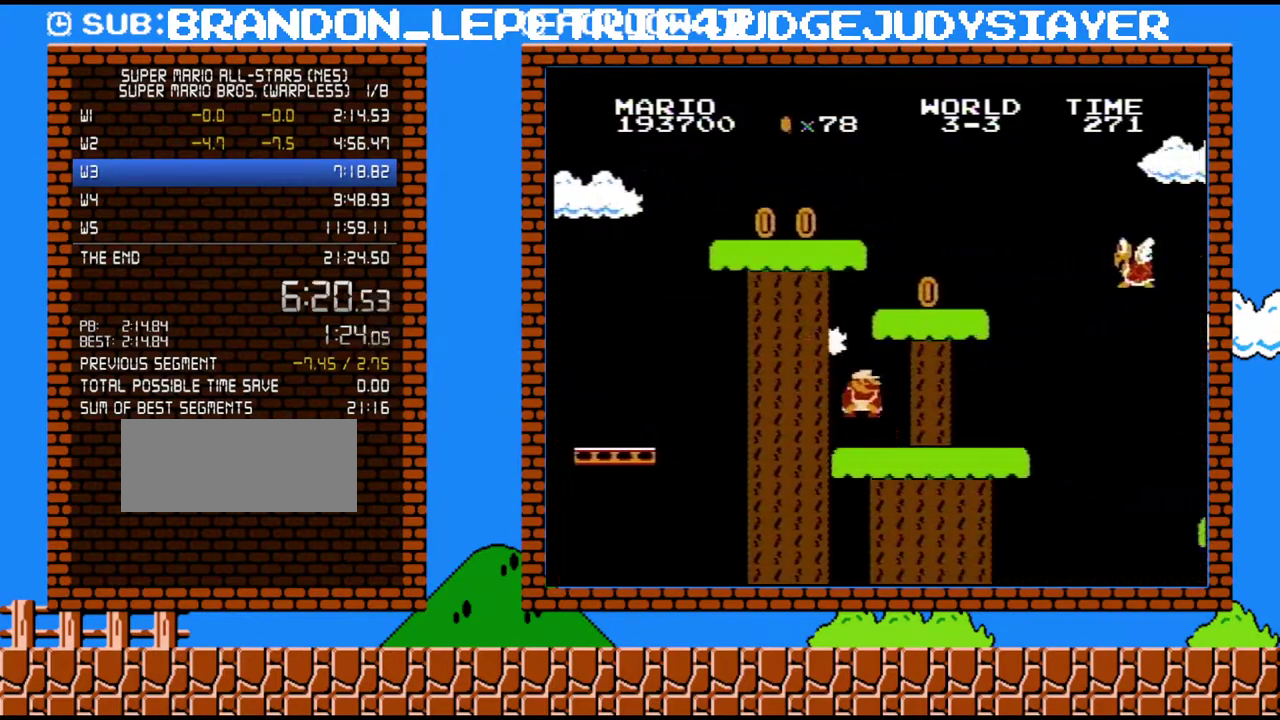
{"buttons": ["B", "DPAD_RIGHT"], "events": []}
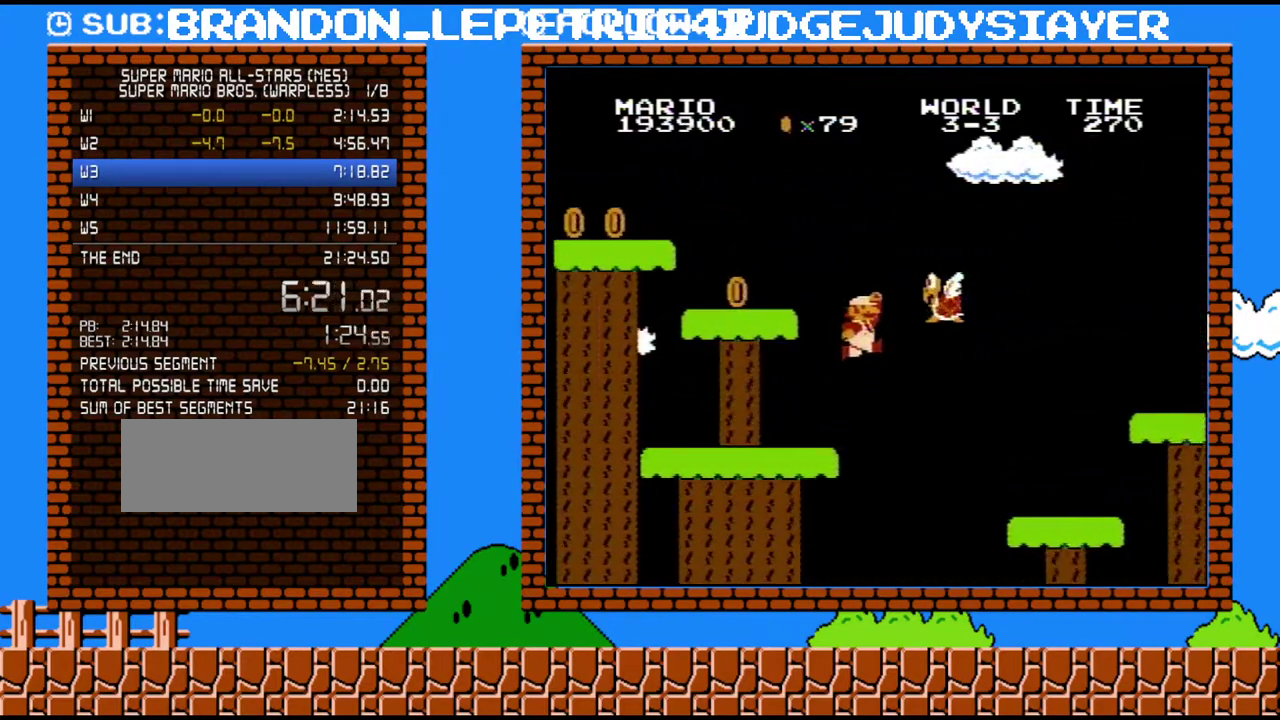
{"buttons": ["A", "B", "DPAD_RIGHT"], "events": [[67, "A", "down"], [100, "B", "up"], [267, "B", "down"]]}
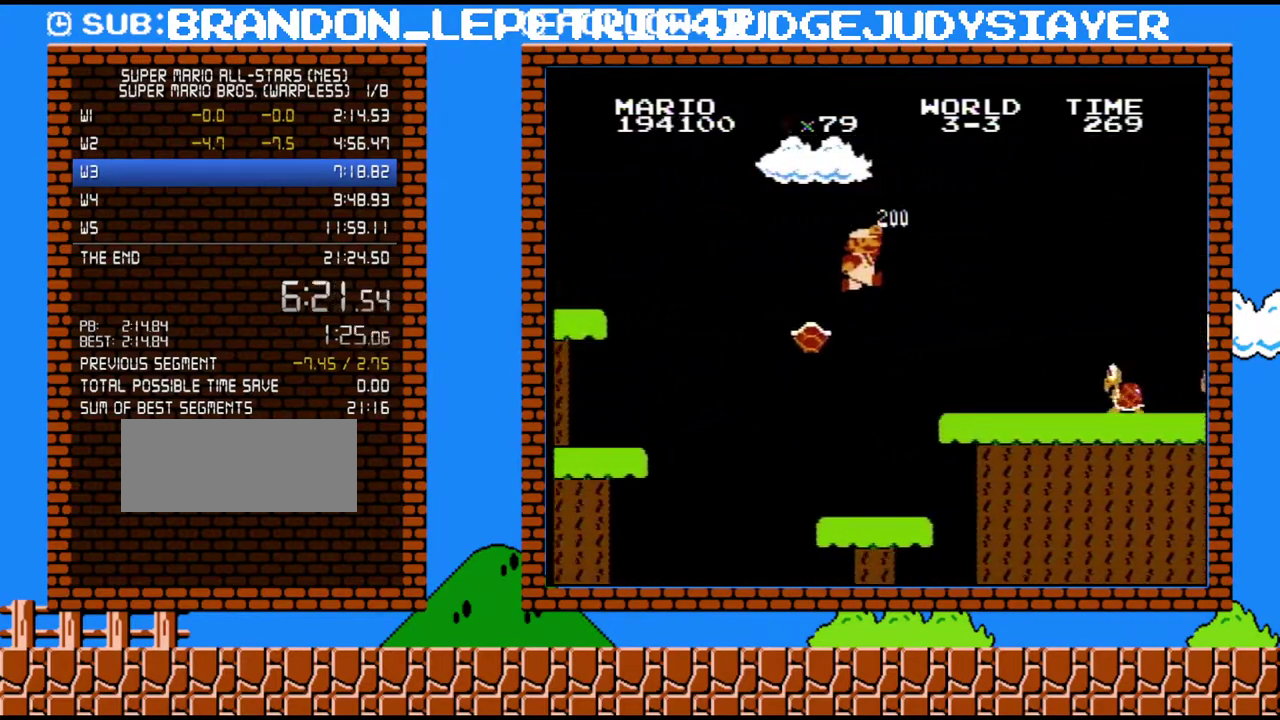
{"buttons": ["B", "DPAD_RIGHT"], "events": [[167, "A", "up"]]}
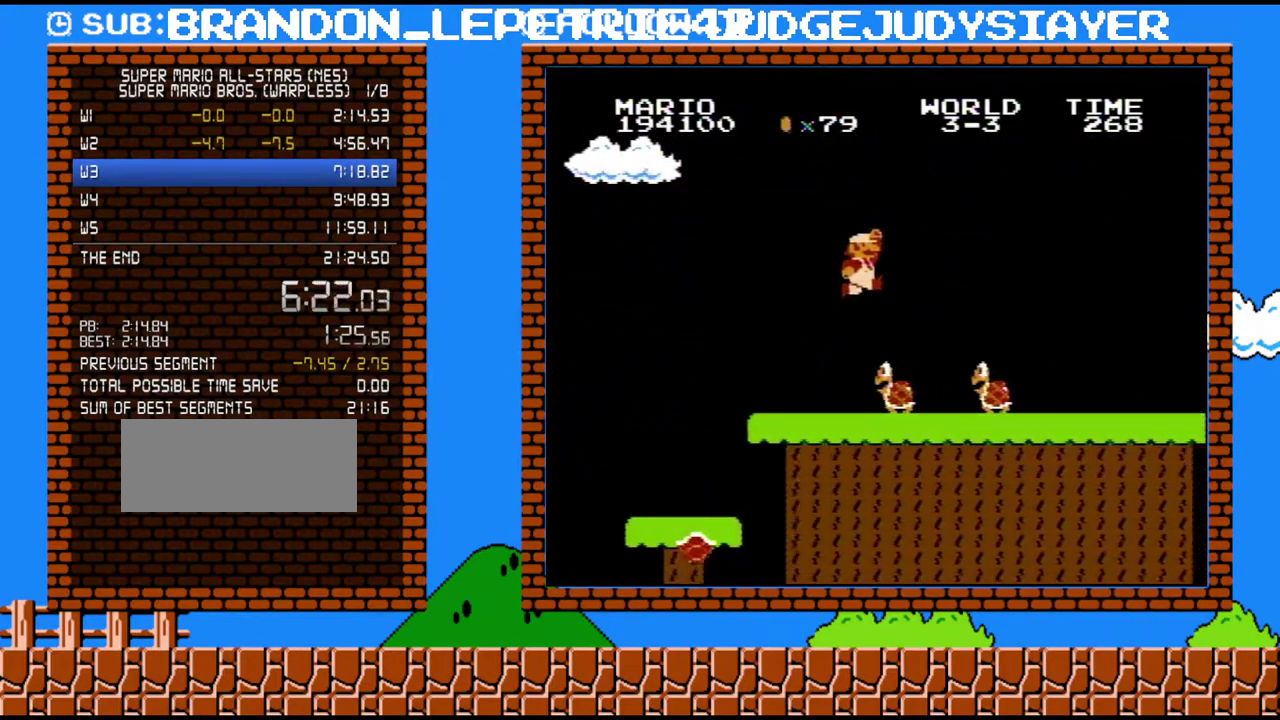
{"buttons": ["B", "DPAD_RIGHT"], "events": [[17, "A", "down"], [267, "A", "up"]]}
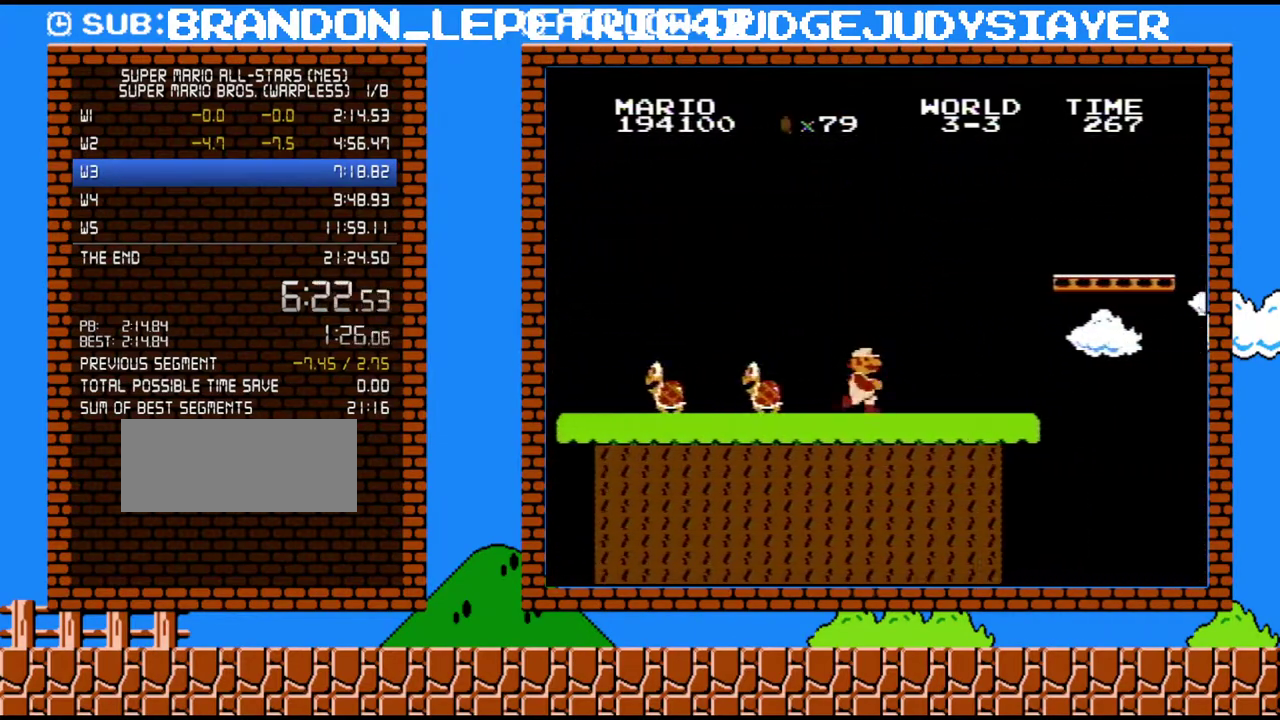
{"buttons": ["A", "B", "DPAD_RIGHT"], "events": [[233, "A", "down"]]}
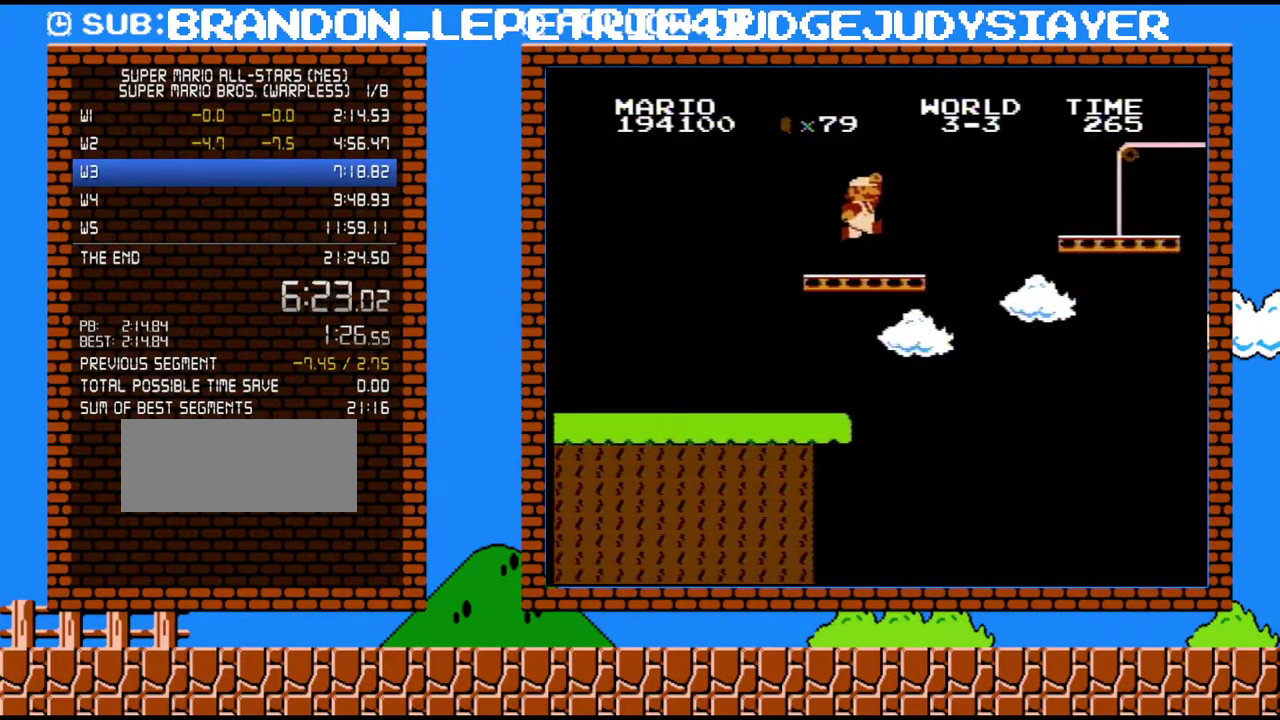
{"buttons": ["A", "B", "DPAD_RIGHT"], "events": [[17, "A", "up"], [167, "A", "down"]]}
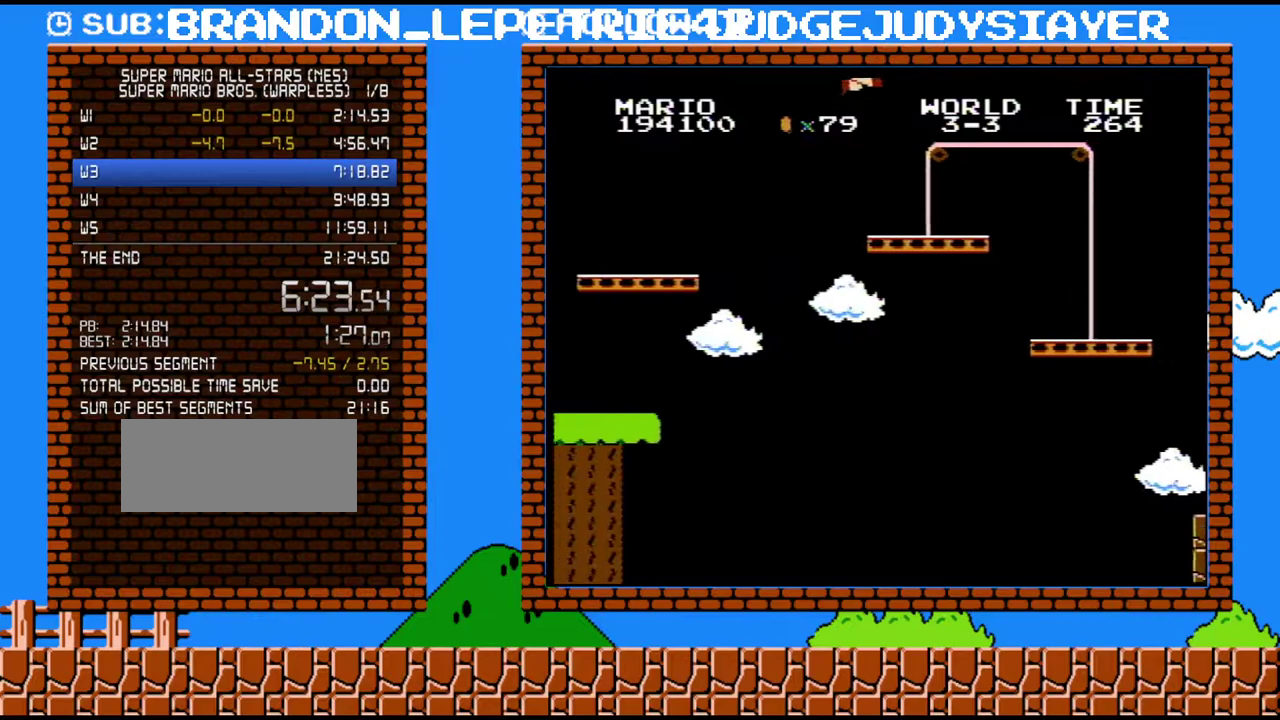
{"buttons": ["B", "DPAD_RIGHT"], "events": [[450, "A", "up"]]}
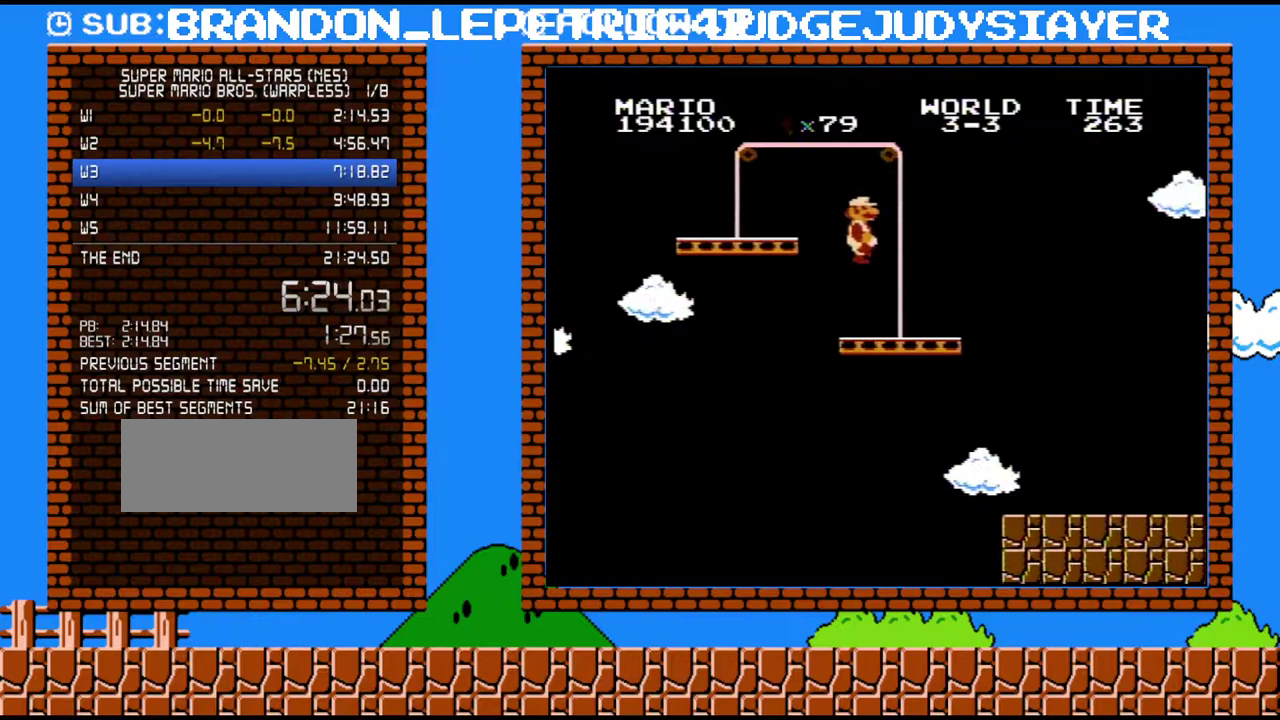
{"buttons": ["B", "DPAD_RIGHT"], "events": []}